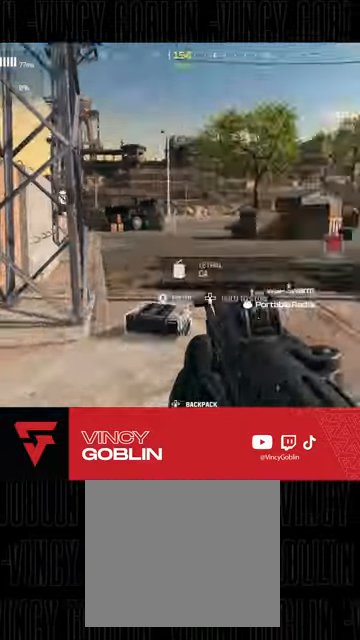
Gameplay with a controller (PlayStation layout); each line is a JSON object with the inputs held at the frame after it. "events" lists button and stick changes between this image and that frame as [ms after this image, input, new state], when the widget could be followed in between.
{"buttons": ["L3"], "left_stick": "up", "right_stick": "center", "events": [[67, "left_stick", "up-right"], [133, "left_stick", "up"], [167, "L3", "down"], [167, "right_stick", "center"], [233, "L3", "up"], [333, "L3", "down"], [400, "TRIANGLE", "down"], [433, "L3", "up"], [467, "TRIANGLE", "up"], [500, "L3", "down"]]}
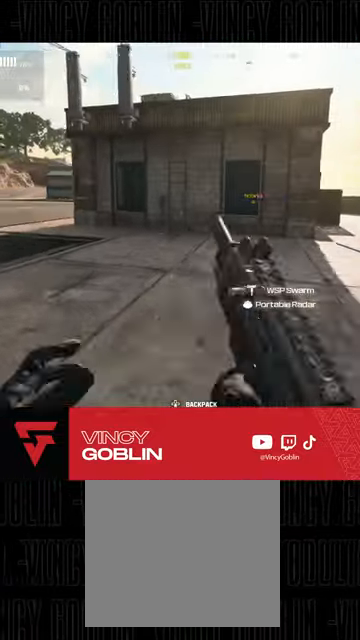
{"buttons": ["L3"], "left_stick": "up", "right_stick": "center", "events": [[67, "TRIANGLE", "down"], [100, "L3", "up"], [100, "TRIANGLE", "up"], [467, "L3", "down"]]}
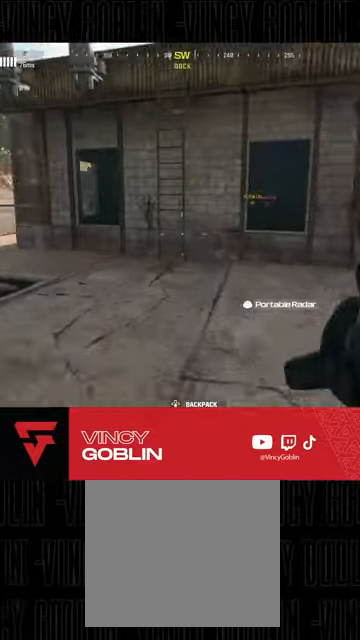
{"buttons": [], "left_stick": "up", "right_stick": "center", "events": [[67, "L3", "up"], [167, "L3", "down"], [300, "L3", "up"], [400, "L3", "down"], [500, "L3", "up"]]}
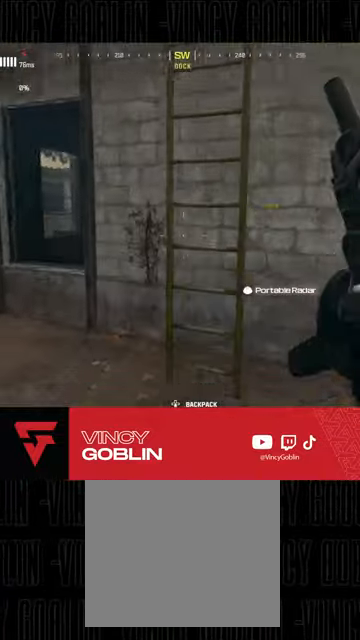
{"buttons": [], "left_stick": "up-right", "right_stick": "up", "events": [[100, "L1", "down"], [167, "L2", "down"], [233, "L1", "up"], [233, "L2", "up"], [233, "left_stick", "up-right"], [233, "right_stick", "up-right"], [333, "L3", "down"], [333, "right_stick", "up"], [500, "L3", "up"]]}
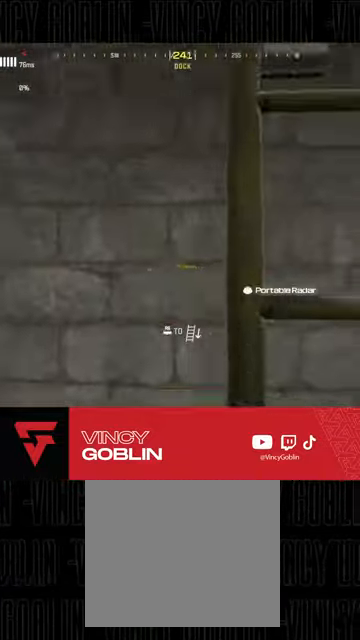
{"buttons": [], "left_stick": "up", "right_stick": "down-left", "events": [[67, "L3", "down"], [200, "L3", "up"], [200, "left_stick", "up"], [367, "right_stick", "center"], [467, "right_stick", "down-left"]]}
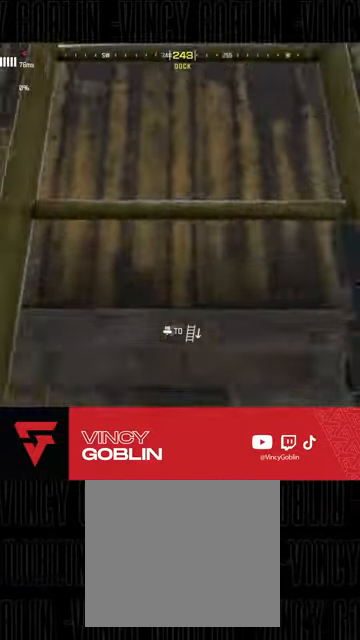
{"buttons": [], "left_stick": "up", "right_stick": "down", "events": [[133, "right_stick", "down"]]}
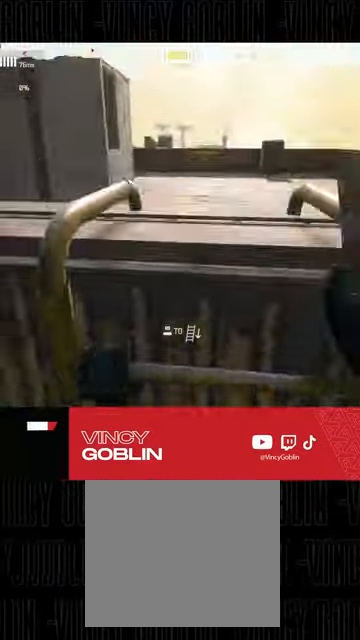
{"buttons": [], "left_stick": "up", "right_stick": "up-left", "events": [[100, "right_stick", "down-right"], [200, "right_stick", "center"], [367, "L3", "down"], [400, "right_stick", "up-left"], [500, "L3", "up"]]}
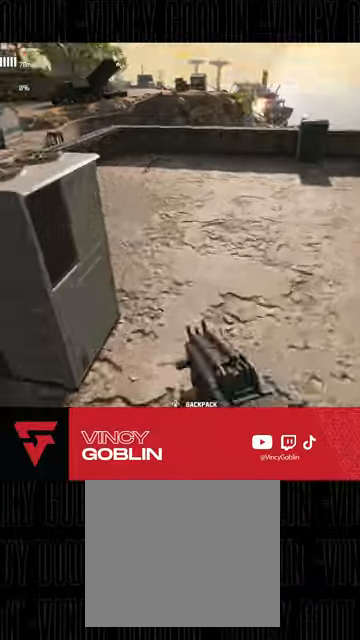
{"buttons": [], "left_stick": "right", "right_stick": "up-left", "events": [[100, "L1", "down"], [100, "right_stick", "center"], [233, "L1", "up"], [233, "right_stick", "left"], [267, "left_stick", "right"], [400, "right_stick", "up-left"]]}
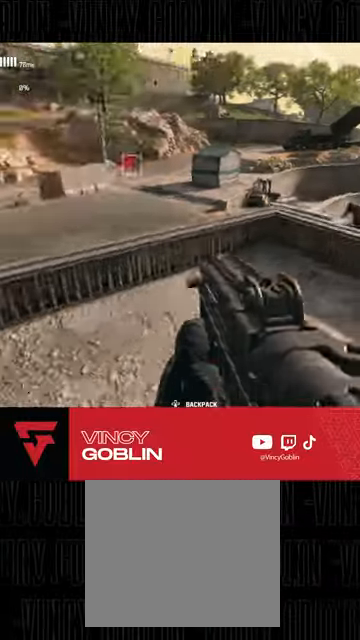
{"buttons": [], "left_stick": "up", "right_stick": "center"}
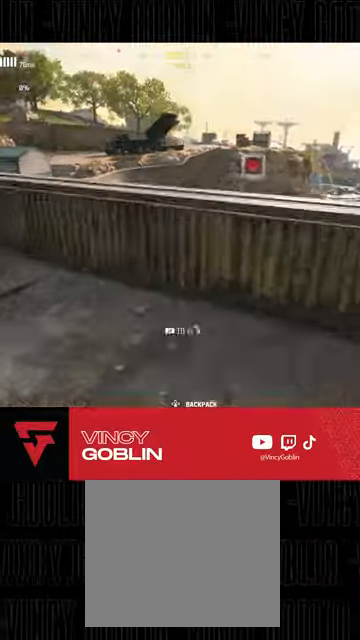
{"buttons": [], "left_stick": "up-right", "right_stick": "center", "events": [[33, "L1", "down"], [67, "L2", "down"], [133, "L1", "up"], [133, "L2", "up"], [200, "L1", "down"], [233, "L2", "down"], [300, "L1", "up"], [300, "L2", "up"], [467, "left_stick", "up-right"]]}
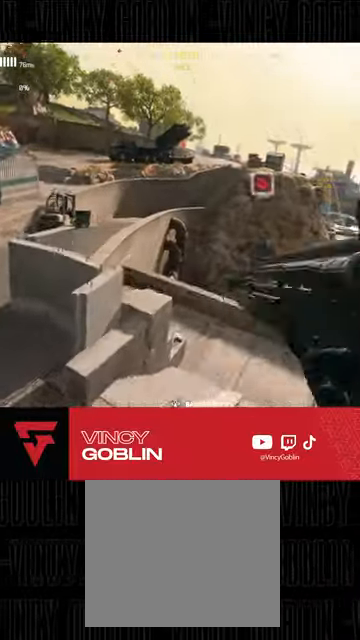
{"buttons": [], "left_stick": "up-right", "right_stick": "center", "events": [[267, "right_stick", "down-right"], [300, "L3", "down"], [367, "right_stick", "center"], [433, "L3", "up"]]}
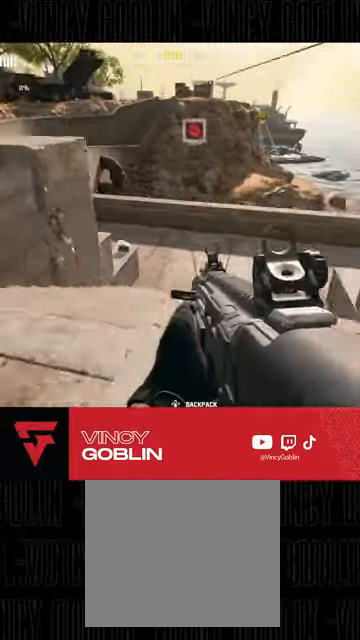
{"buttons": ["L3"], "left_stick": "up", "right_stick": "left", "events": [[33, "L3", "down"], [67, "right_stick", "left"], [133, "L3", "up"], [167, "right_stick", "center"], [233, "L3", "down"], [333, "L3", "up"], [333, "left_stick", "up"], [433, "L3", "down"], [433, "right_stick", "left"]]}
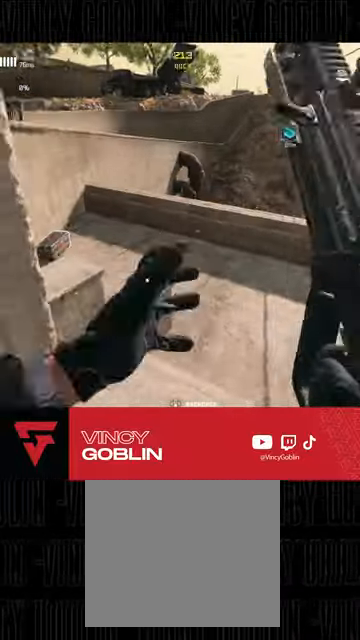
{"buttons": [], "left_stick": "up", "right_stick": "center", "events": [[33, "L3", "up"], [67, "right_stick", "center"], [167, "right_stick", "left"], [233, "L1", "down"], [300, "L1", "up"], [333, "right_stick", "center"]]}
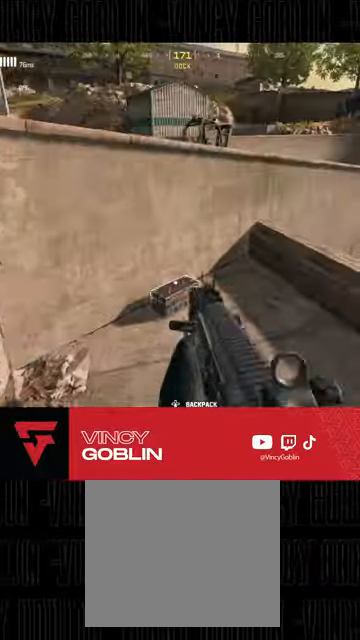
{"buttons": ["L3"], "left_stick": "up-left", "right_stick": "left"}
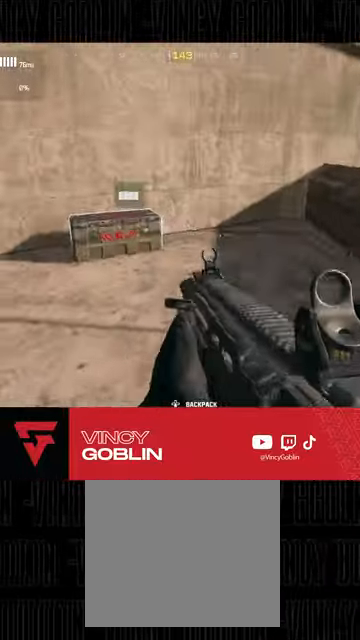
{"buttons": [], "left_stick": "down-right", "right_stick": "center", "events": [[67, "right_stick", "center"], [133, "L3", "up"], [233, "SQUARE", "down"], [300, "SQUARE", "up"], [333, "left_stick", "down-left"], [367, "SQUARE", "down"], [400, "left_stick", "down"], [467, "SQUARE", "up"], [500, "left_stick", "down-right"]]}
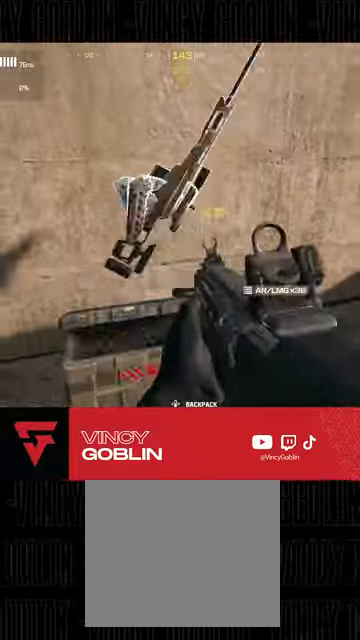
{"buttons": [], "left_stick": "center", "right_stick": "down", "events": [[100, "left_stick", "center"], [200, "right_stick", "down-right"], [467, "right_stick", "down"]]}
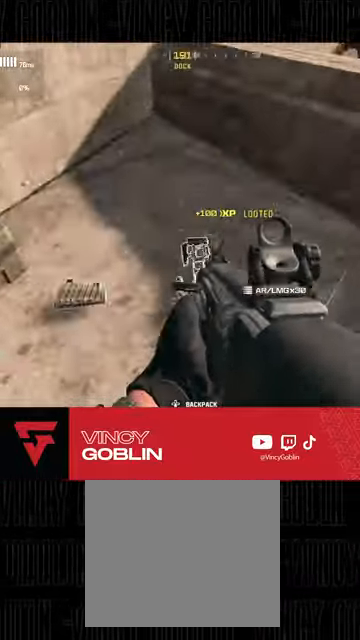
{"buttons": [], "left_stick": "center", "right_stick": "center", "events": [[100, "left_stick", "right"], [100, "right_stick", "center"], [200, "right_stick", "down-right"], [267, "left_stick", "center"], [367, "right_stick", "center"]]}
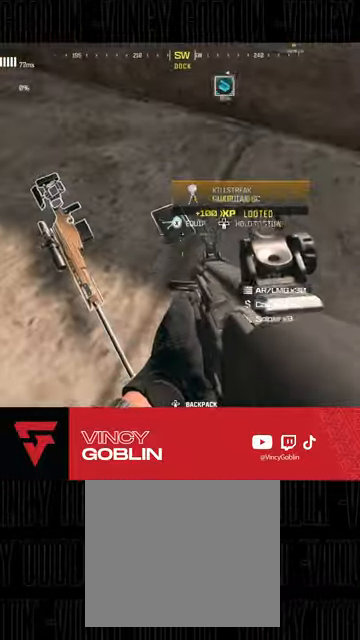
{"buttons": [], "left_stick": "center", "right_stick": "center", "events": []}
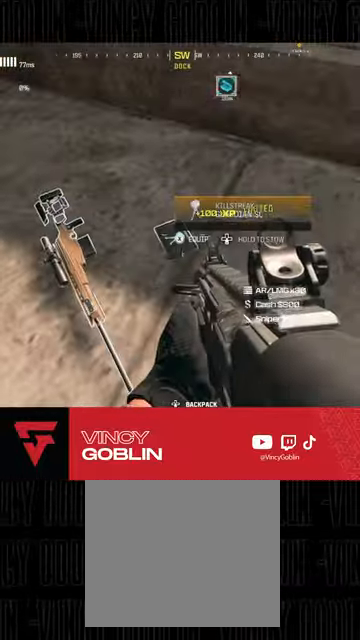
{"buttons": [], "left_stick": "center", "right_stick": "center", "events": [[100, "right_stick", "up-left"], [267, "right_stick", "center"], [367, "TRIANGLE", "down"], [367, "left_stick", "left"], [467, "left_stick", "center"], [500, "TRIANGLE", "up"]]}
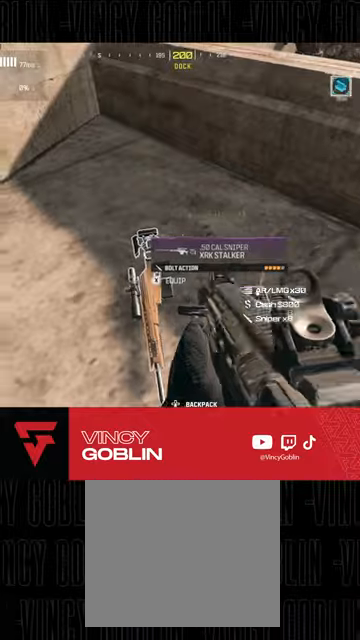
{"buttons": [], "left_stick": "up", "right_stick": "up", "events": [[33, "left_stick", "up"], [100, "SQUARE", "down"], [167, "SQUARE", "up"], [400, "right_stick", "up"]]}
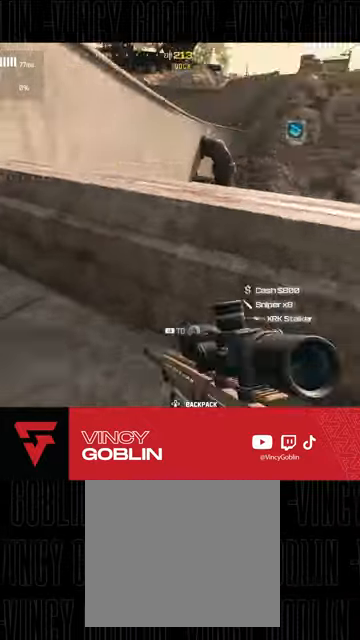
{"buttons": ["L1", "L2"], "left_stick": "up", "right_stick": "center", "events": [[33, "right_stick", "up-left"], [167, "L1", "down"], [167, "L2", "down"], [200, "right_stick", "center"], [233, "L1", "up"], [233, "L2", "up"], [333, "L1", "down"], [333, "right_stick", "up-left"], [367, "L2", "down"], [433, "L1", "up"], [433, "L2", "up"], [467, "right_stick", "center"], [500, "L1", "down"], [500, "L2", "down"]]}
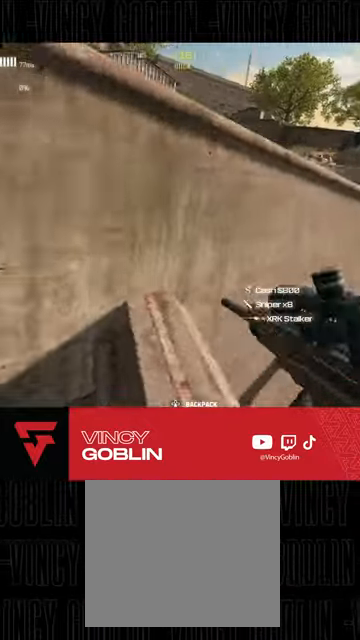
{"buttons": [], "left_stick": "up", "right_stick": "center"}
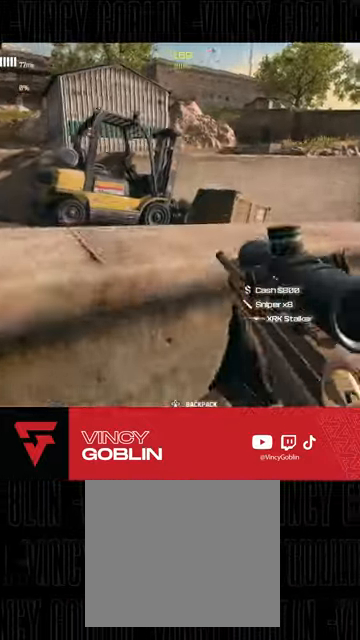
{"buttons": [], "left_stick": "up", "right_stick": "center", "events": [[33, "L1", "down"], [100, "L1", "up"], [167, "L1", "down"], [167, "L2", "down"], [267, "L1", "up"], [267, "L2", "up"], [300, "right_stick", "left"], [500, "right_stick", "center"]]}
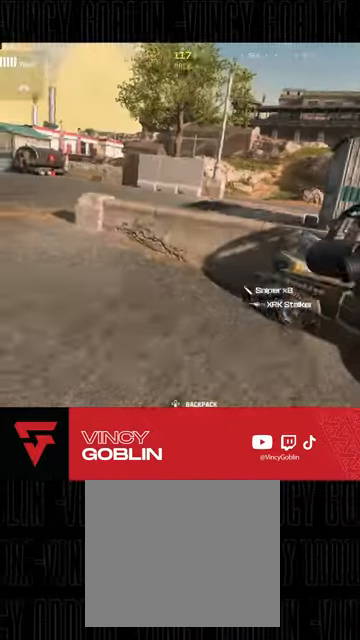
{"buttons": [], "left_stick": "up", "right_stick": "right", "events": [[67, "L3", "down"], [133, "L3", "up"], [200, "TRIANGLE", "down"], [233, "L3", "down"], [267, "TRIANGLE", "up"], [333, "L3", "up"], [433, "L3", "down"], [500, "L3", "up"], [500, "right_stick", "right"]]}
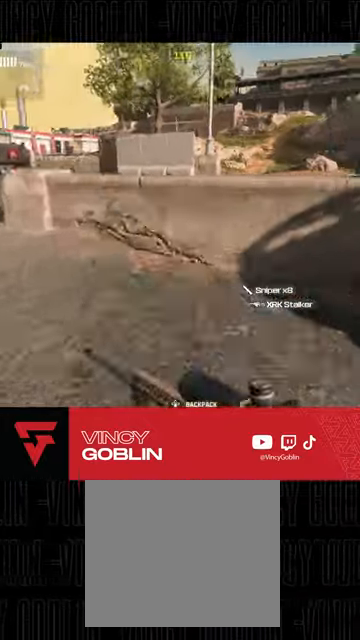
{"buttons": ["L1", "L2"], "left_stick": "up", "right_stick": "center", "events": [[133, "right_stick", "center"], [267, "L1", "down"], [267, "right_stick", "right"], [400, "L1", "up"], [400, "right_stick", "center"], [433, "L1", "down"], [433, "L2", "down"]]}
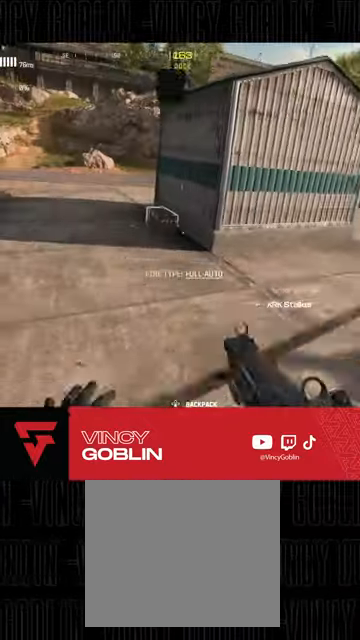
{"buttons": [], "left_stick": "up", "right_stick": "center", "events": [[67, "L1", "up"], [67, "L2", "up"], [233, "L3", "down"], [333, "L3", "up"], [400, "L3", "down"], [500, "L3", "up"]]}
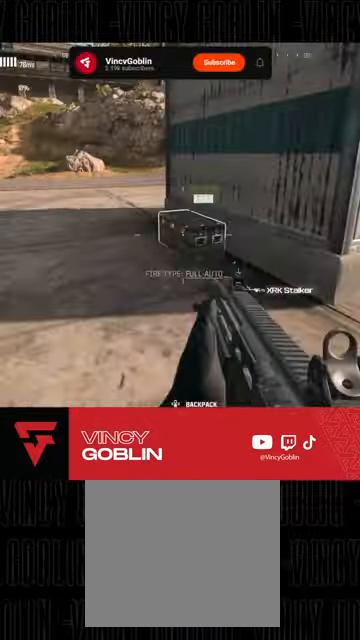
{"buttons": ["SQUARE"], "left_stick": "center", "right_stick": "center", "events": [[133, "SQUARE", "down"], [200, "SQUARE", "up"], [300, "SQUARE", "down"], [300, "left_stick", "up-right"], [367, "SQUARE", "up"], [400, "left_stick", "center"], [433, "SQUARE", "down"]]}
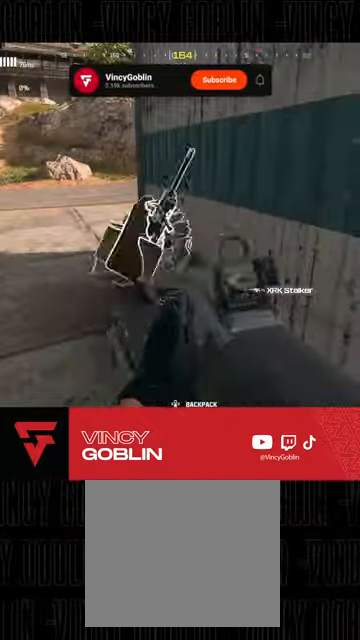
{"buttons": [], "left_stick": "up", "right_stick": "center", "events": [[33, "SQUARE", "up"], [67, "left_stick", "down"], [200, "right_stick", "down-left"], [333, "left_stick", "center"], [400, "right_stick", "center"], [433, "left_stick", "up"]]}